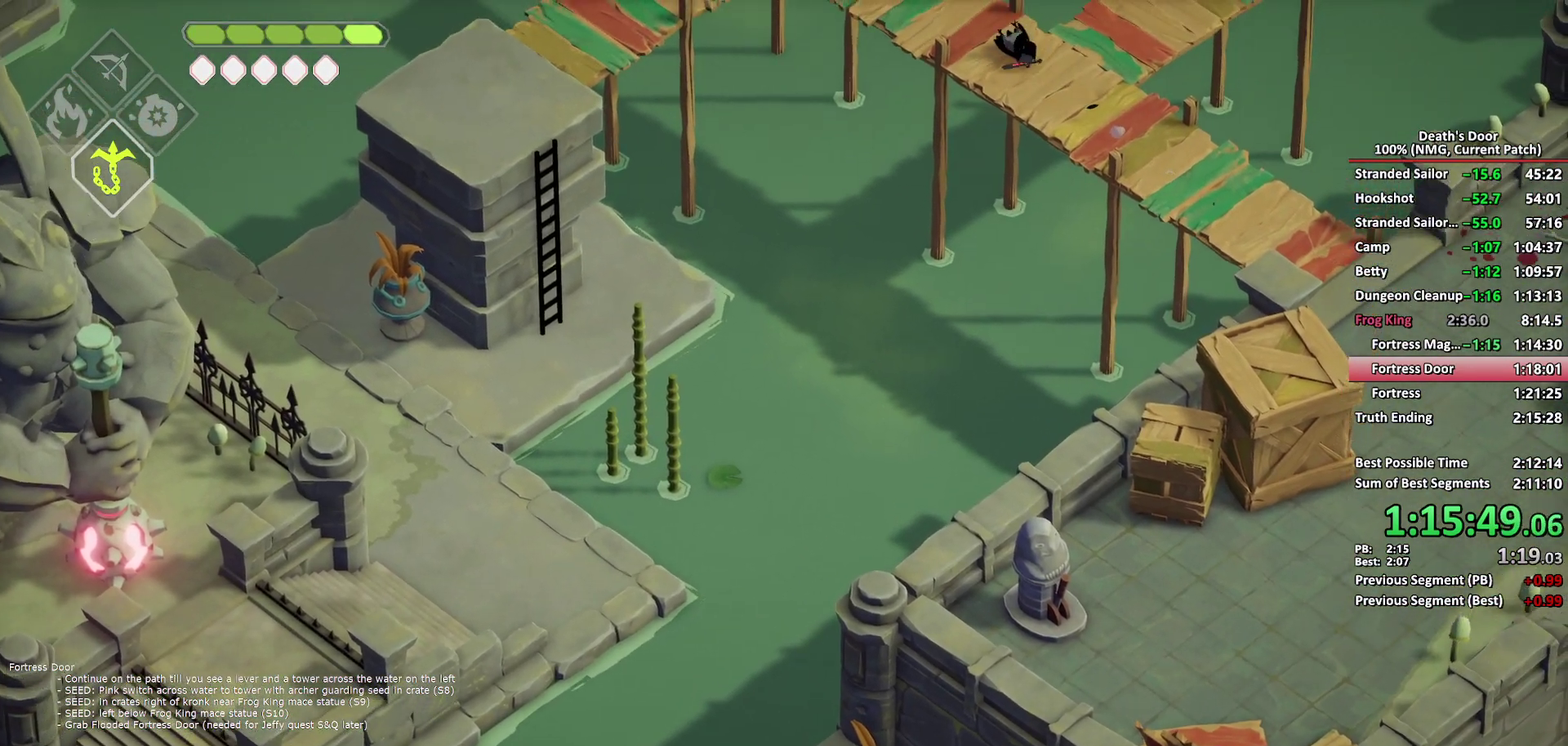
Gameplay with a controller (Xbox layout); each line is a JSON object with the inputs held at the frame after it. "events" lists button and stick changes between this image and that frame as [ms after this image, input, new state], when the widget could be followed in between. Not read: L1 R1.
{"buttons": [], "left_stick": "down-left", "right_stick": "center", "events": [[350, "left_stick", "left"], [450, "left_stick", "down-left"]]}
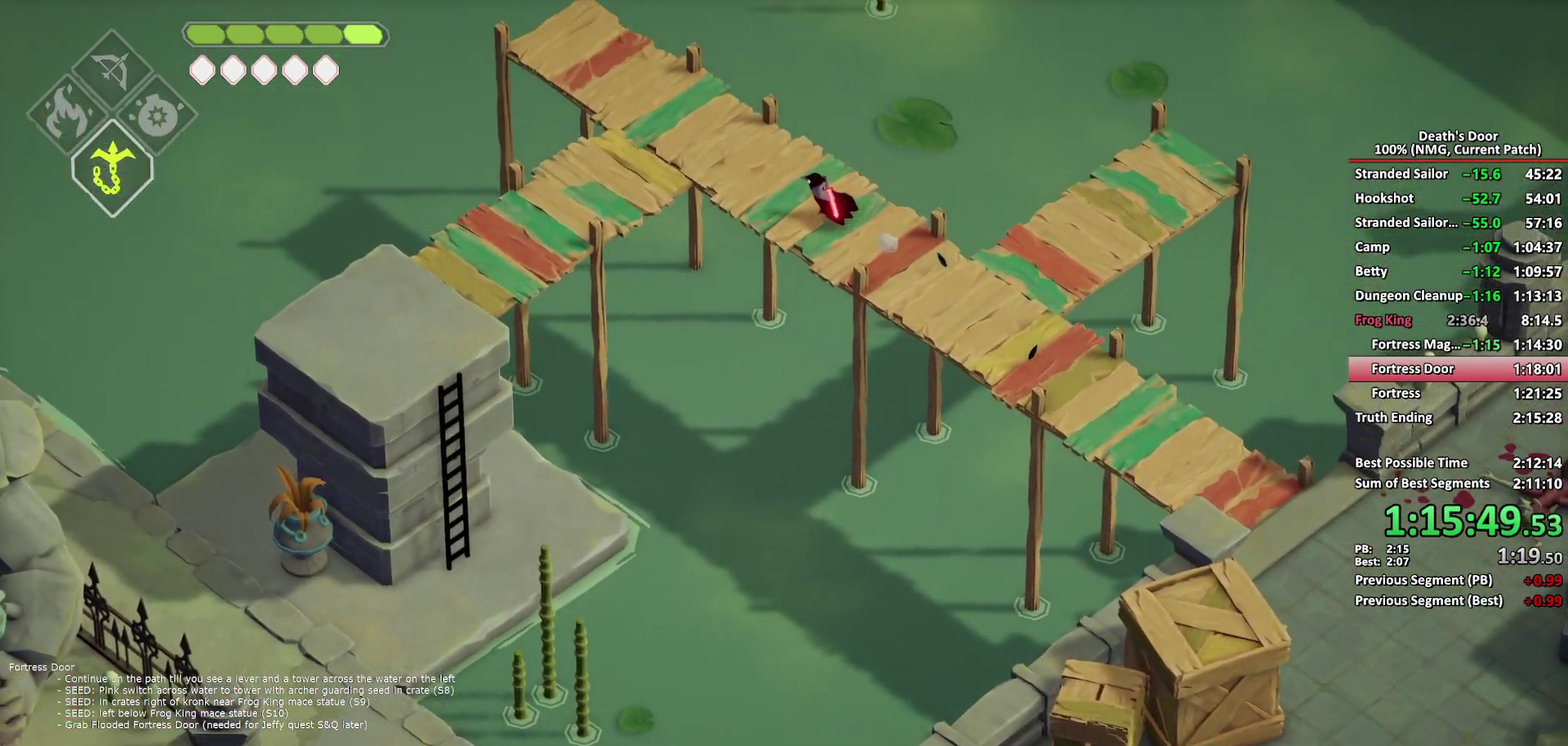
{"buttons": ["A"], "left_stick": "down-left", "right_stick": "center", "events": [[167, "A", "down"], [267, "A", "up"], [333, "A", "down"], [417, "A", "up"], [483, "A", "down"]]}
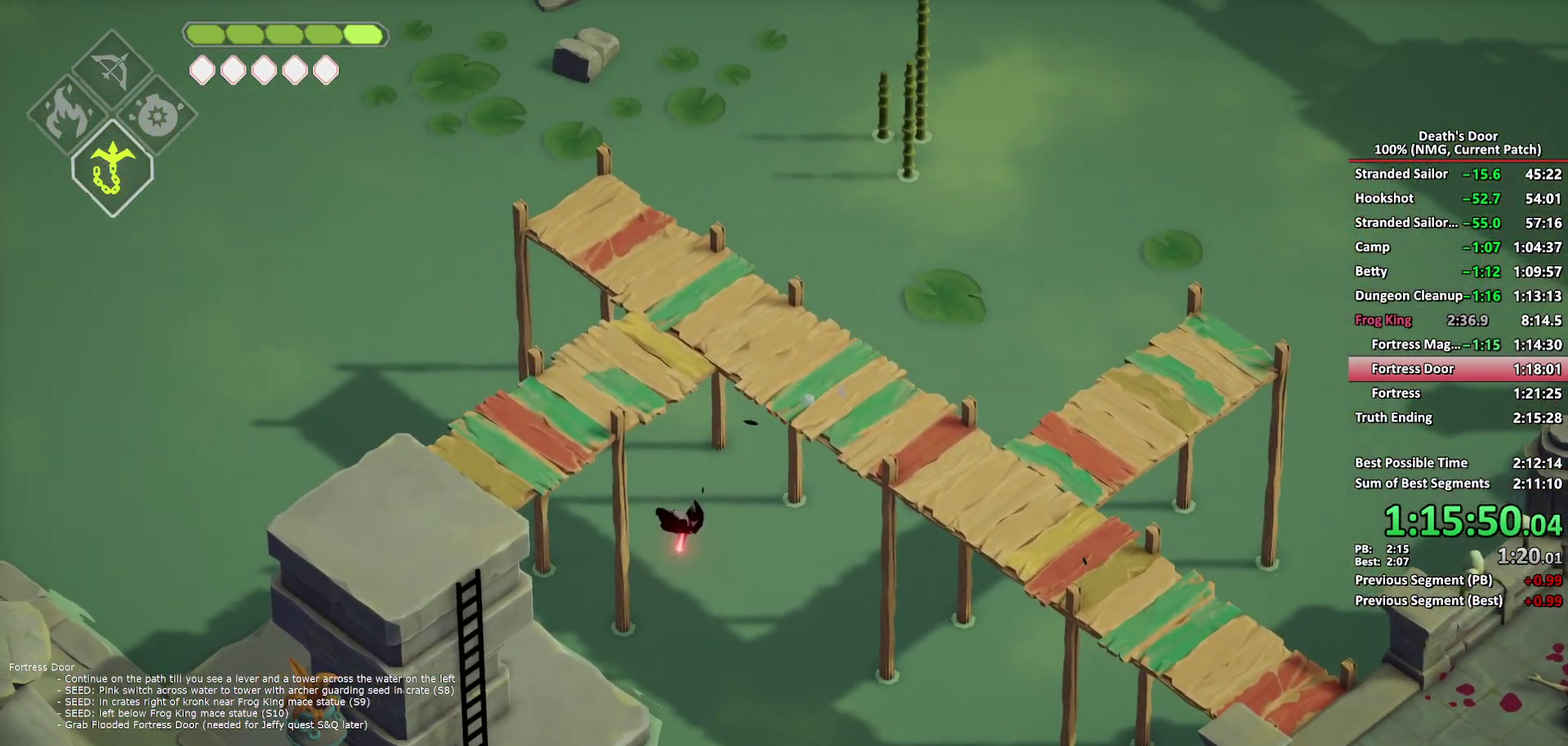
{"buttons": ["A"], "left_stick": "down-left", "right_stick": "center", "events": [[100, "A", "up"], [500, "A", "down"]]}
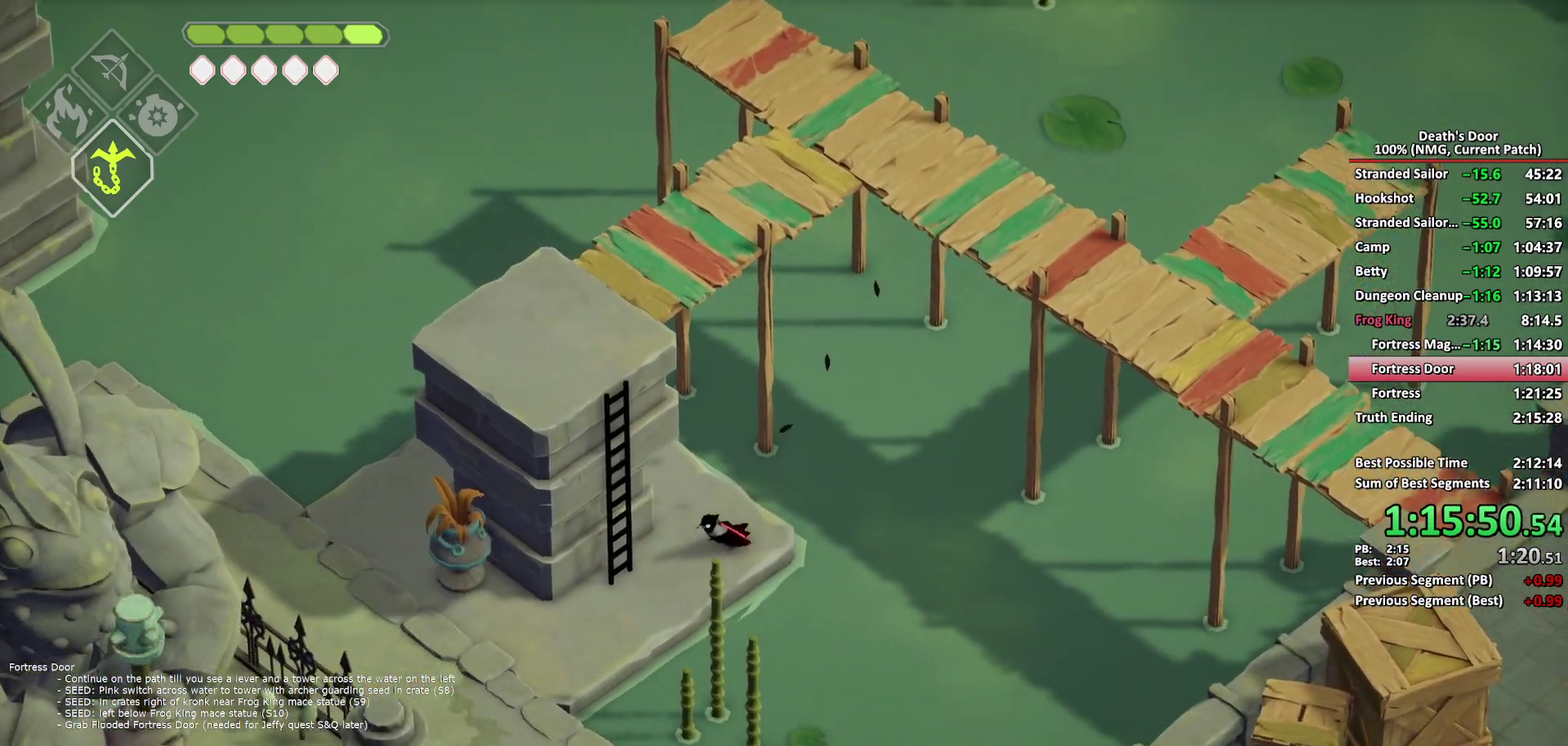
{"buttons": [], "left_stick": "down", "right_stick": "center", "events": [[67, "A", "up"], [450, "left_stick", "down"]]}
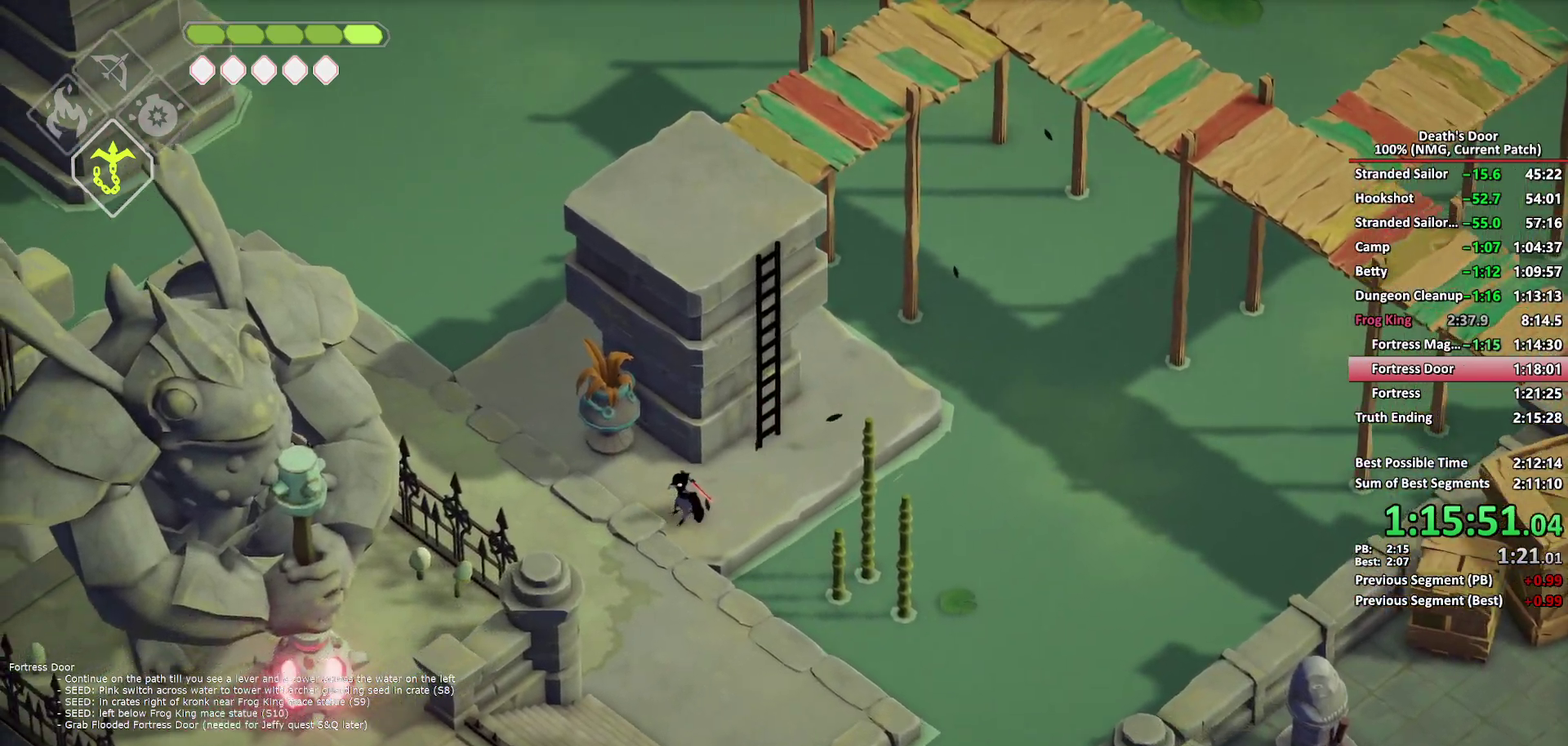
{"buttons": ["A"], "left_stick": "down", "right_stick": "center", "events": [[283, "A", "down"], [383, "A", "up"], [433, "A", "down"]]}
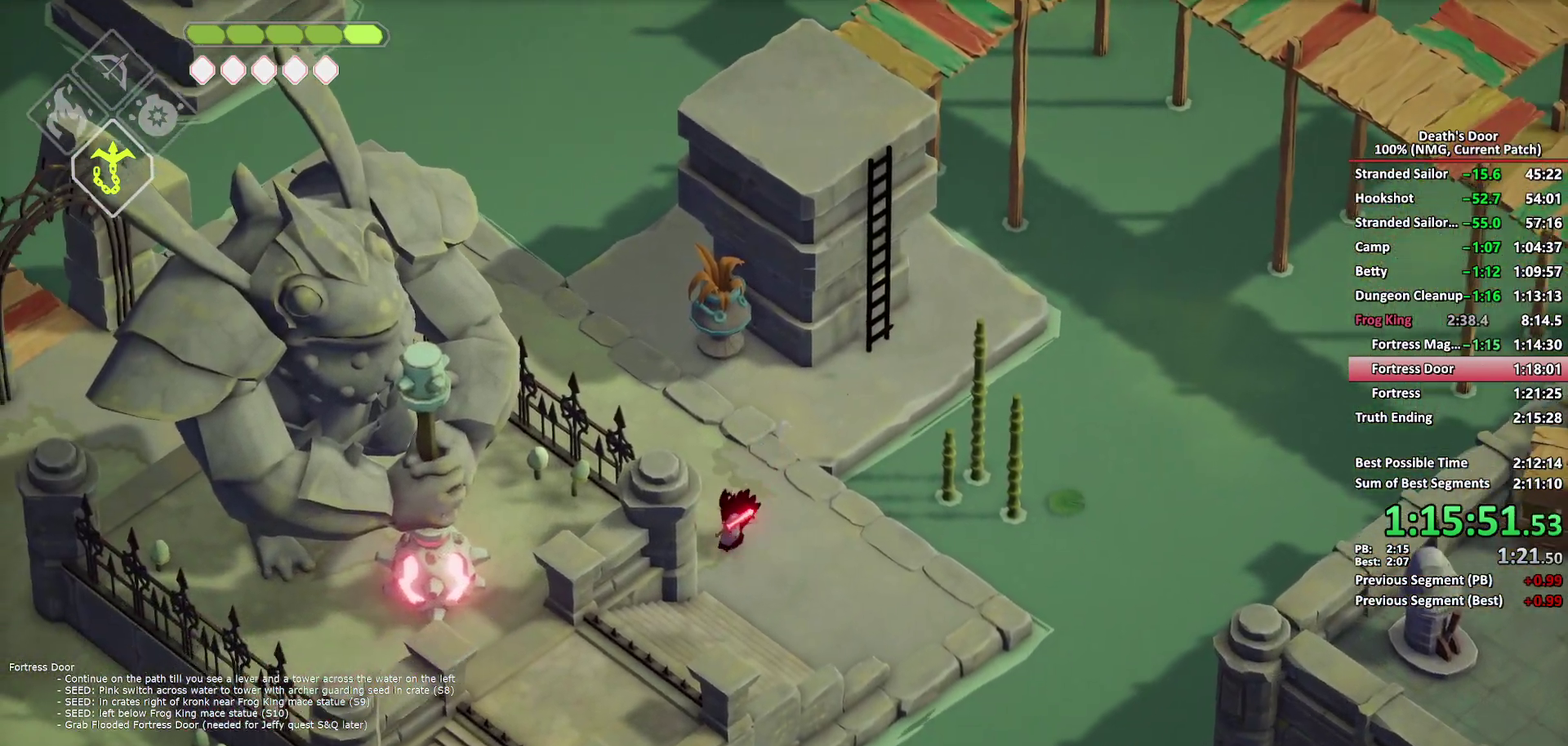
{"buttons": [], "left_stick": "down-left", "right_stick": "center", "events": [[33, "A", "up"], [83, "A", "down"], [183, "A", "up"], [233, "A", "down"], [283, "left_stick", "down-left"], [417, "A", "up"]]}
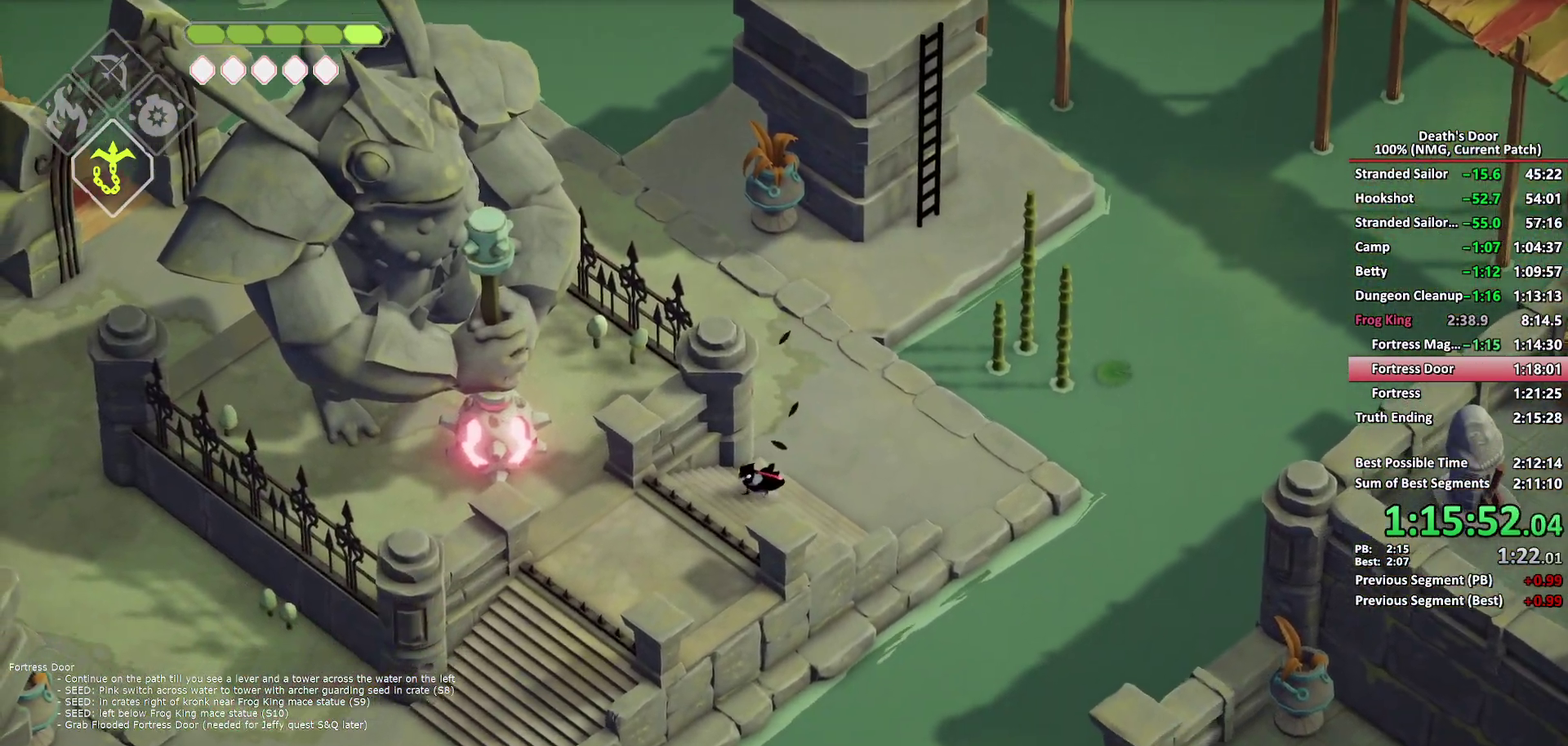
{"buttons": [], "left_stick": "left", "right_stick": "center", "events": [[367, "left_stick", "left"]]}
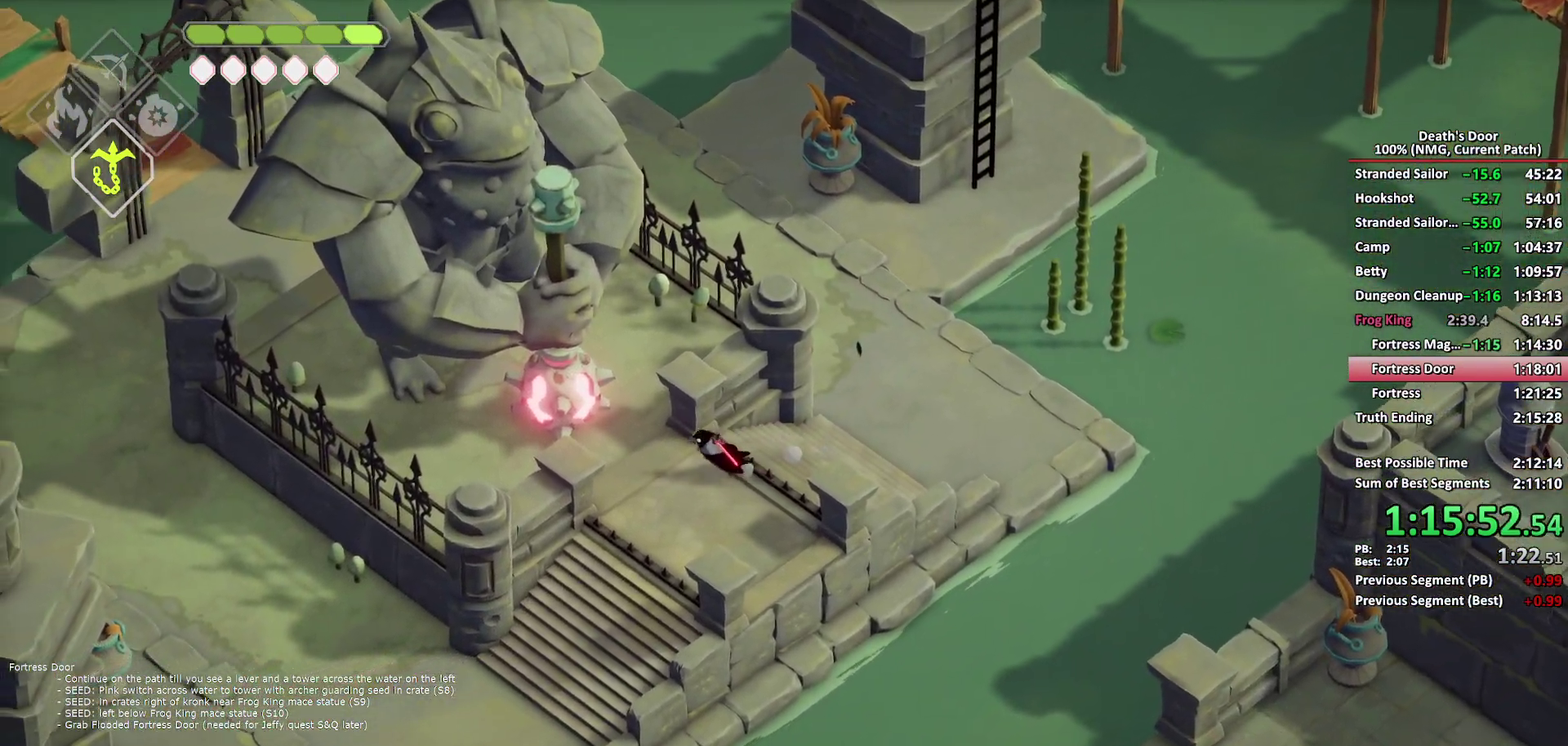
{"buttons": ["A"], "left_stick": "down-left", "right_stick": "center", "events": [[17, "X", "down"], [117, "X", "up"], [167, "left_stick", "down-left"], [233, "left_stick", "down"], [267, "A", "down"], [317, "left_stick", "down-left"], [350, "A", "up"], [417, "A", "down"]]}
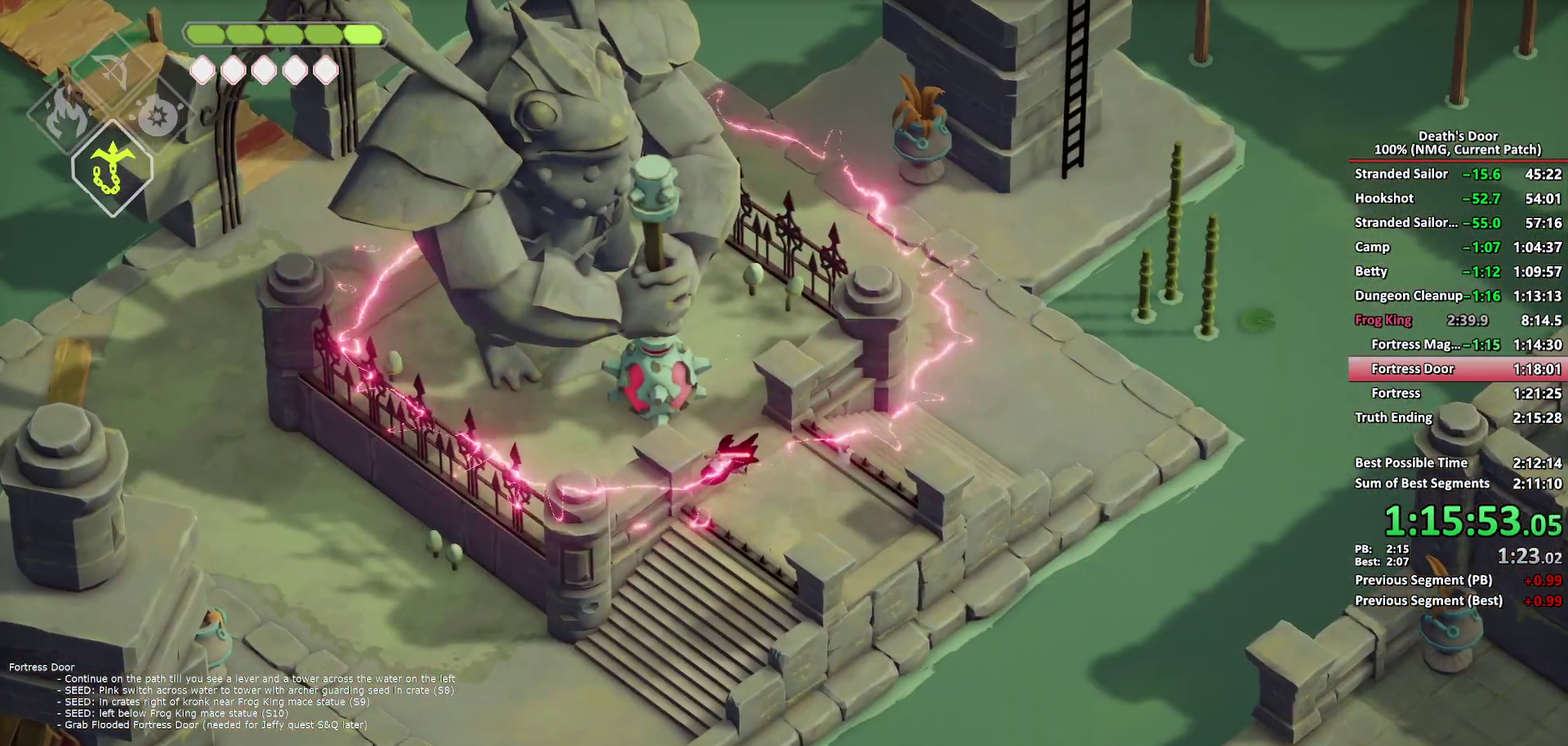
{"buttons": [], "left_stick": "down-left", "right_stick": "center", "events": [[17, "A", "up"], [67, "A", "down"], [350, "A", "up"]]}
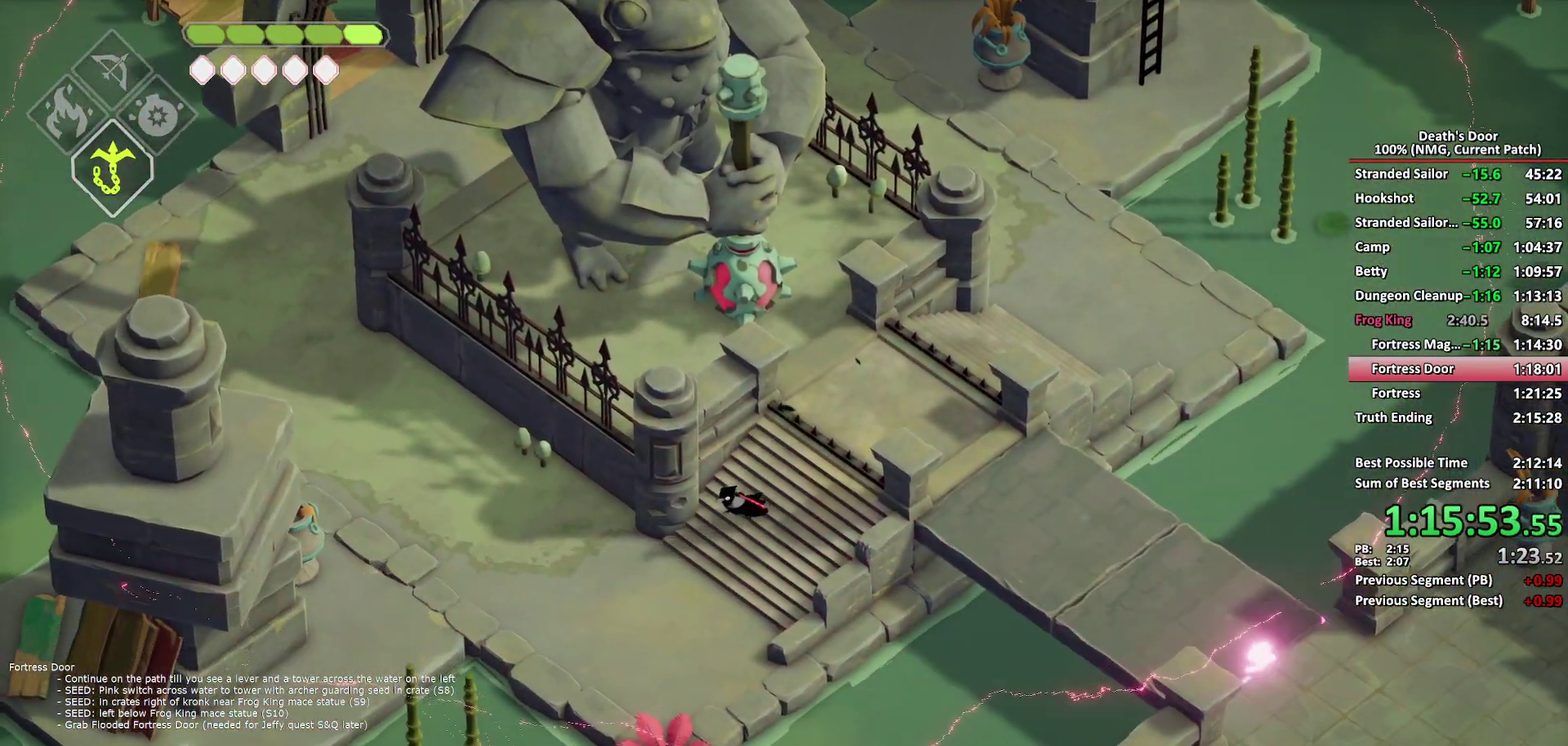
{"buttons": ["A"], "left_stick": "down-left", "right_stick": "center", "events": [[150, "A", "down"], [233, "A", "up"], [250, "left_stick", "left"], [300, "A", "down"], [400, "A", "up"], [450, "A", "down"], [500, "left_stick", "down-left"]]}
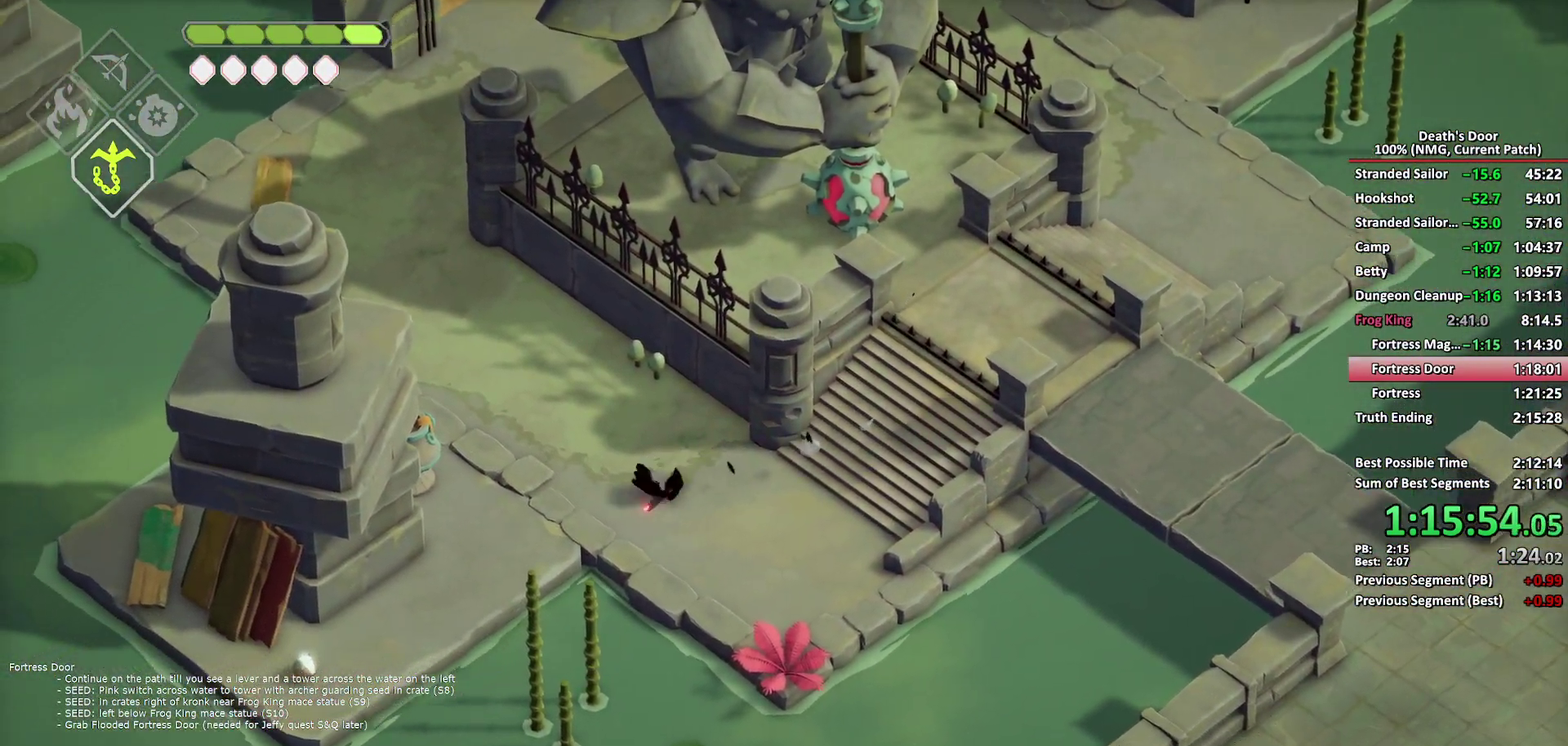
{"buttons": ["A"], "left_stick": "down-left", "right_stick": "center", "events": [[83, "A", "up"], [450, "A", "down"]]}
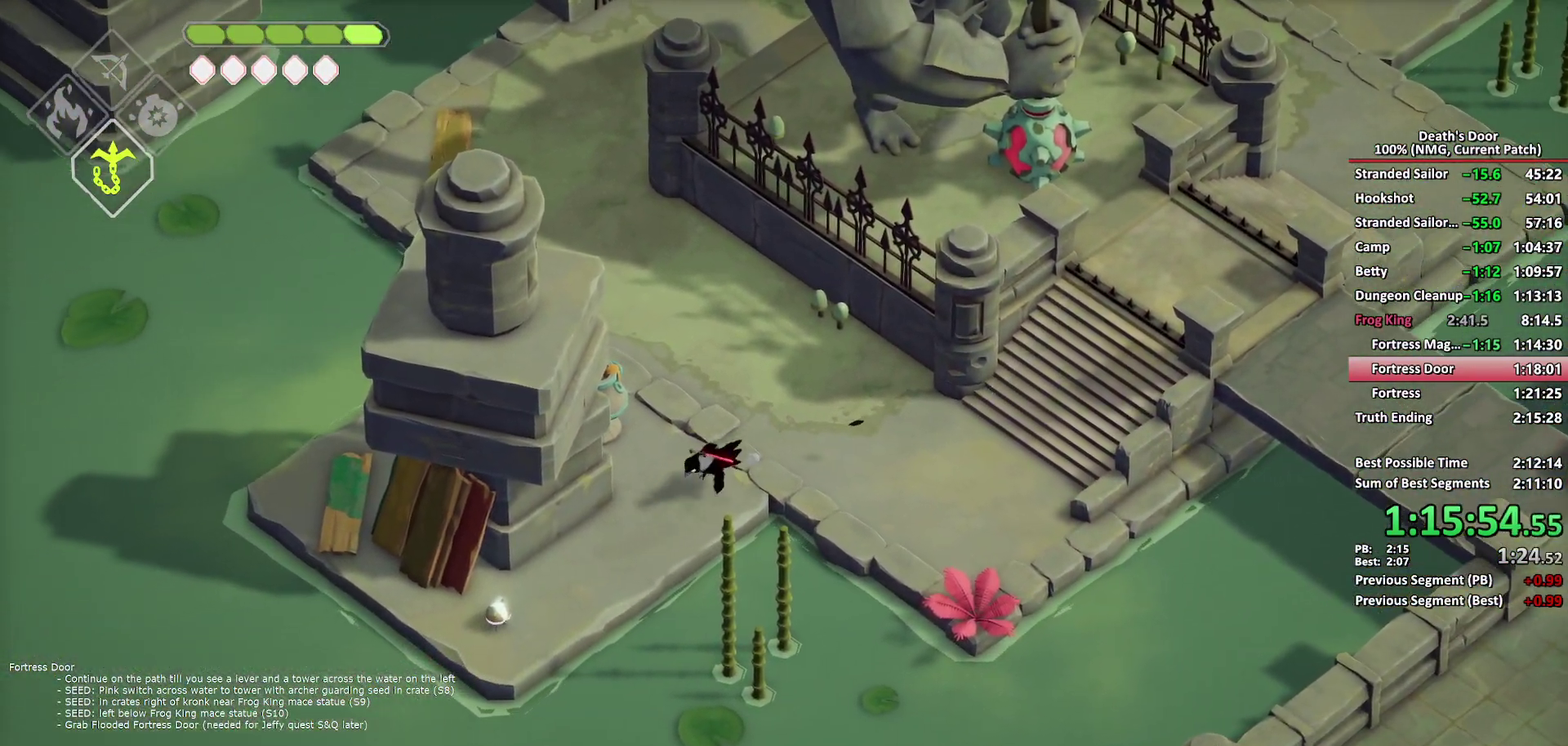
{"buttons": [], "left_stick": "left", "right_stick": "center", "events": [[33, "A", "up"], [100, "A", "down"], [217, "A", "up"], [450, "left_stick", "left"]]}
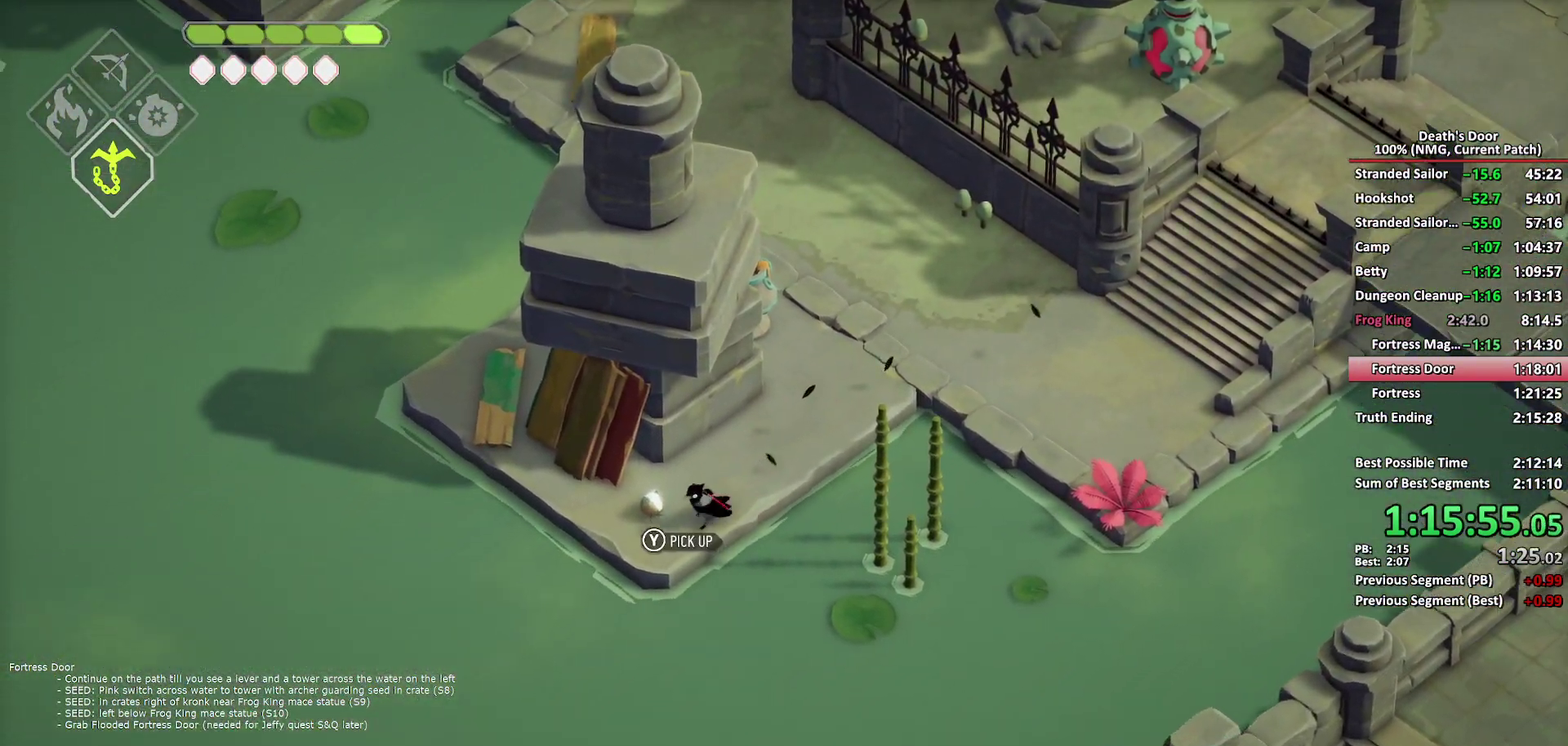
{"buttons": [], "left_stick": "up-right", "right_stick": "center", "events": [[67, "Y", "down"], [67, "left_stick", "up-right"], [183, "Y", "up"], [333, "A", "down"], [433, "A", "up"]]}
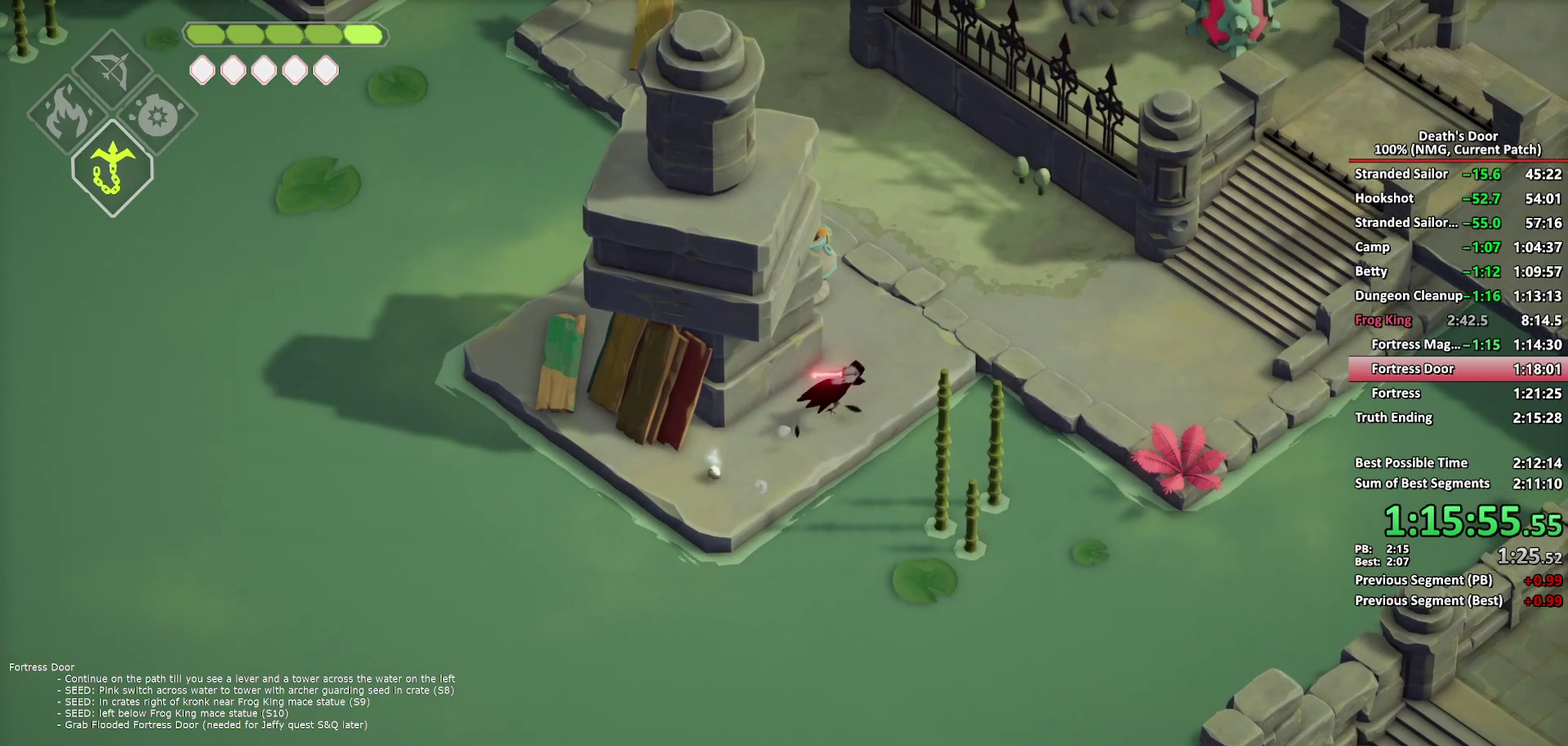
{"buttons": [], "left_stick": "right", "right_stick": "center", "events": [[167, "left_stick", "right"]]}
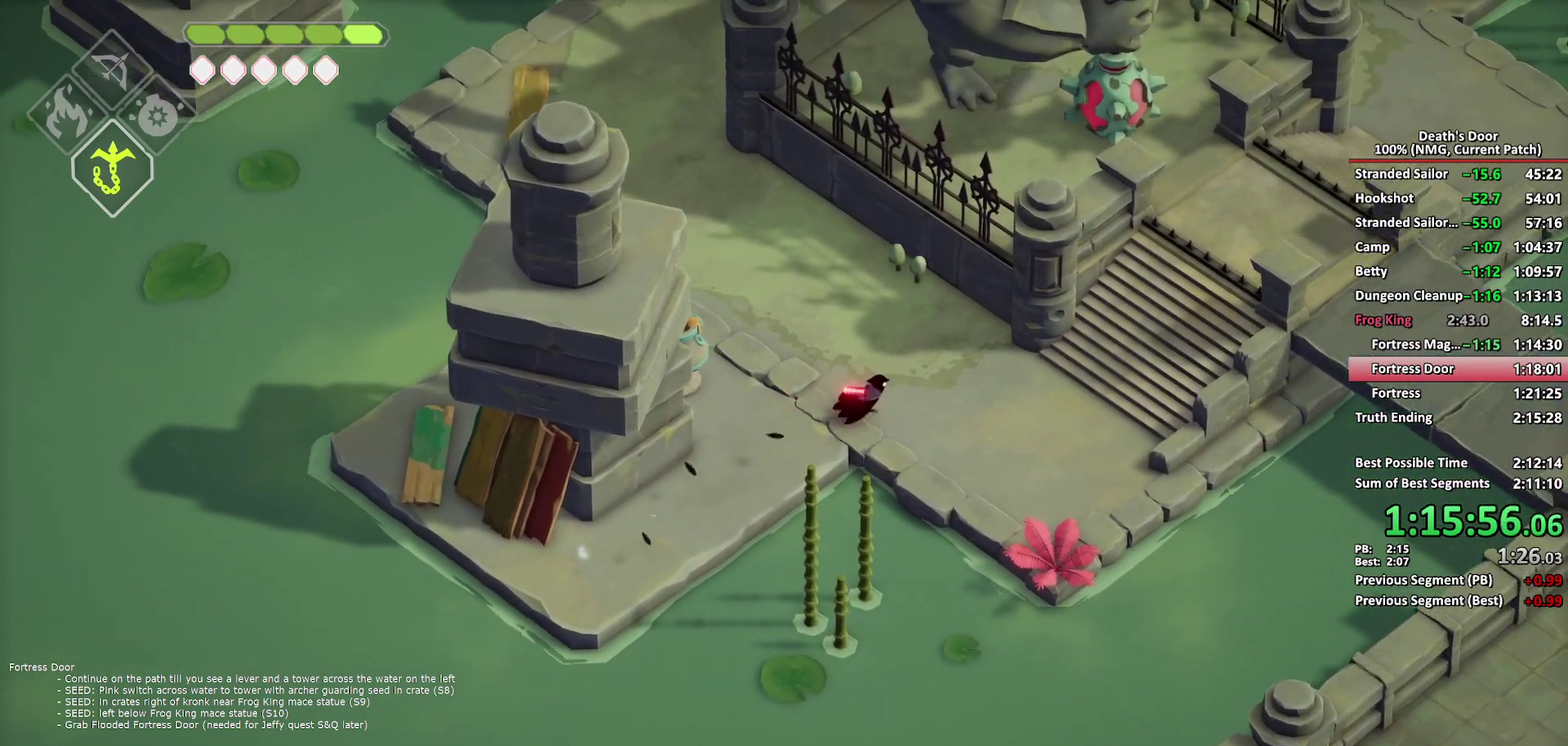
{"buttons": ["A"], "left_stick": "right", "right_stick": "center", "events": [[133, "A", "down"], [217, "A", "up"], [283, "A", "down"], [383, "A", "up"], [433, "A", "down"]]}
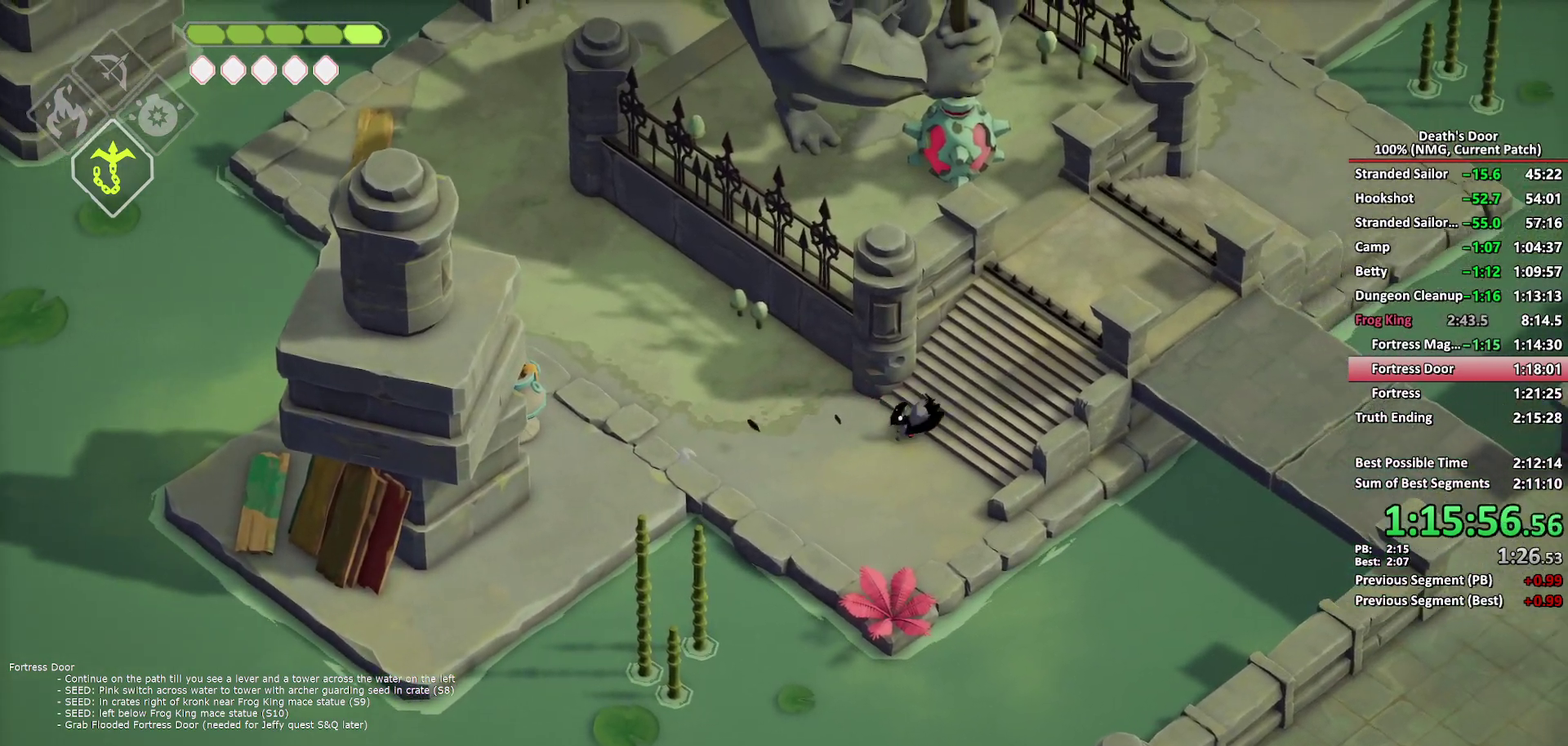
{"buttons": [], "left_stick": "right", "right_stick": "center", "events": [[33, "A", "up"], [33, "left_stick", "up-right"], [100, "A", "down"], [150, "A", "up"], [433, "left_stick", "right"]]}
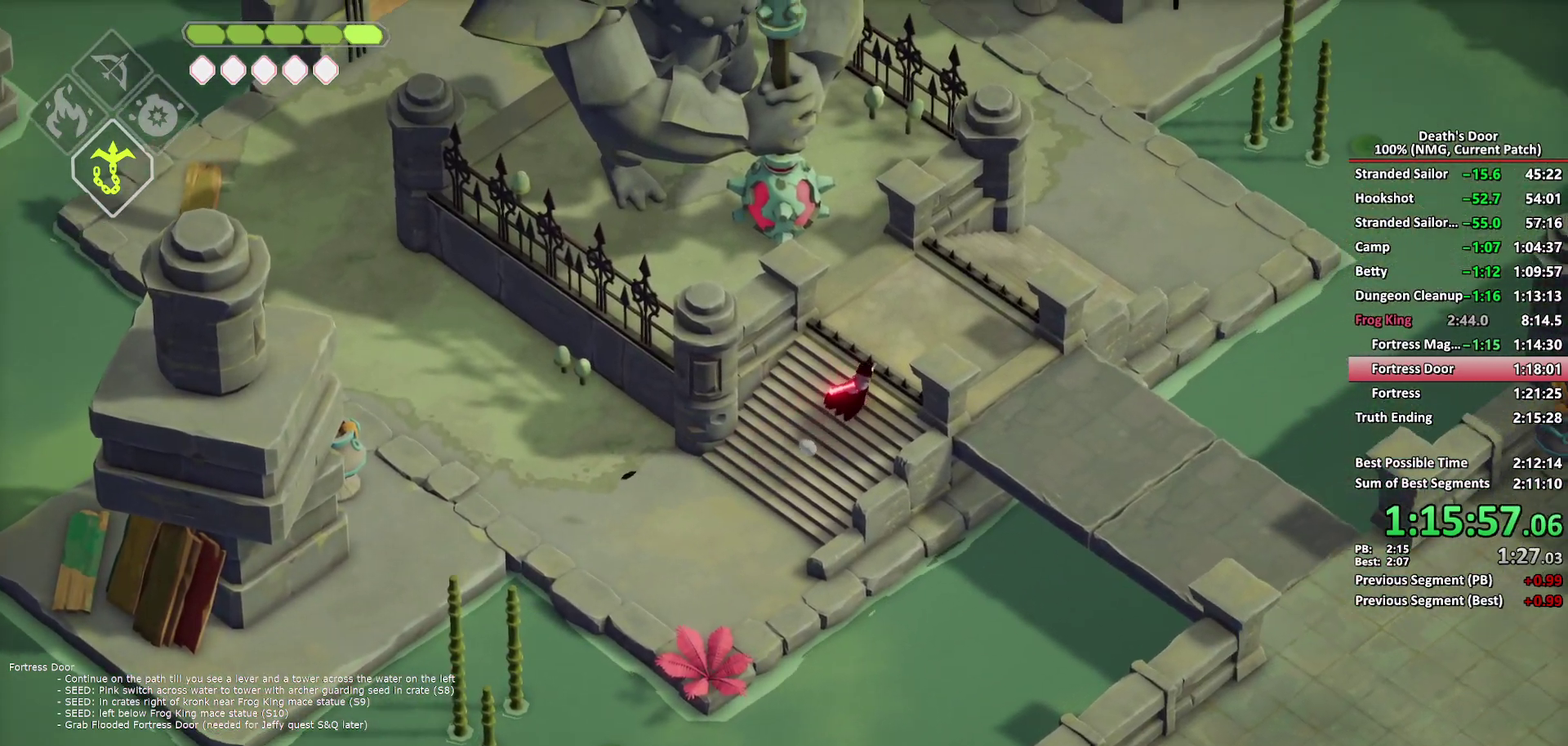
{"buttons": [], "left_stick": "down-right", "right_stick": "center", "events": [[183, "left_stick", "down-right"], [300, "A", "down"], [400, "A", "up"]]}
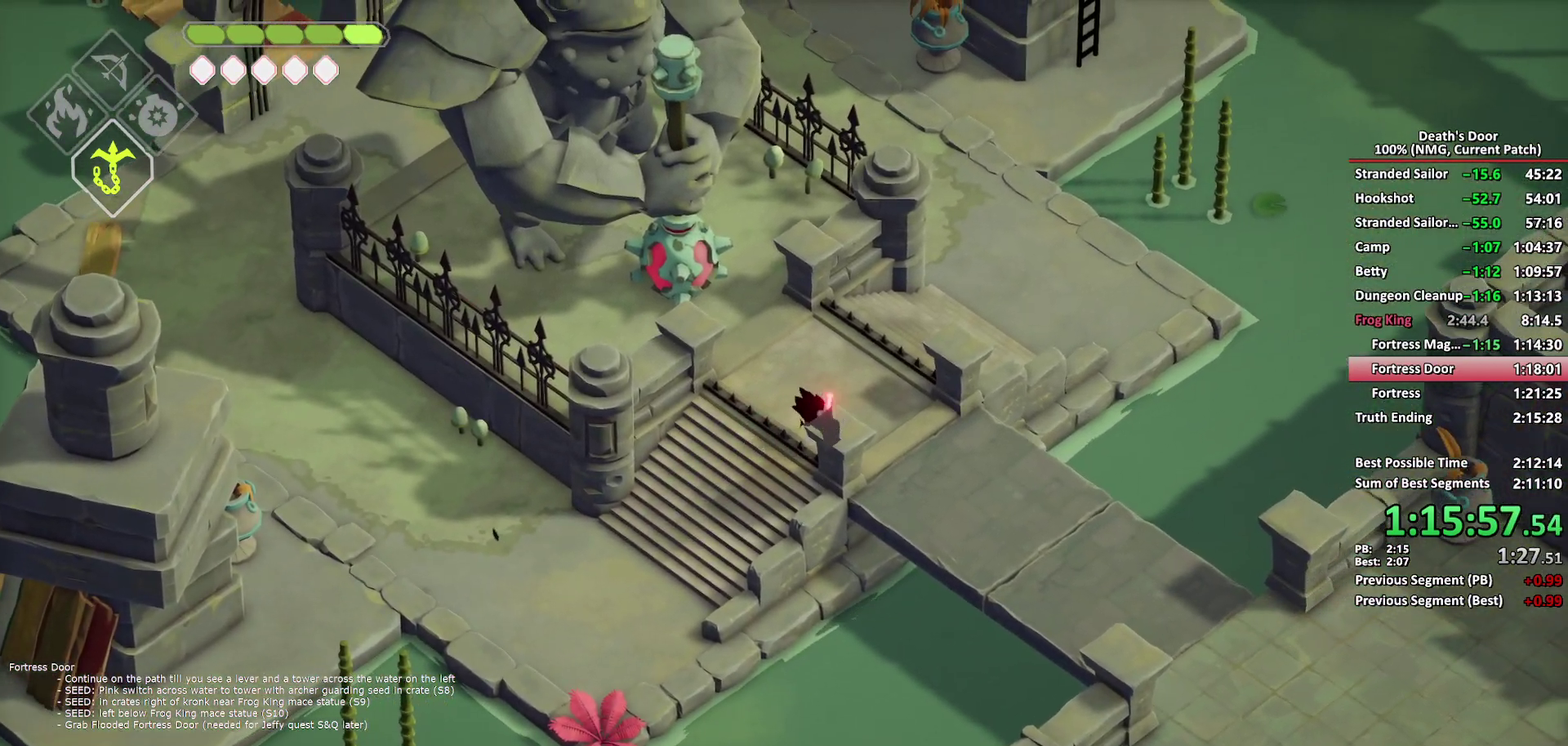
{"buttons": [], "left_stick": "down-right", "right_stick": "center", "events": []}
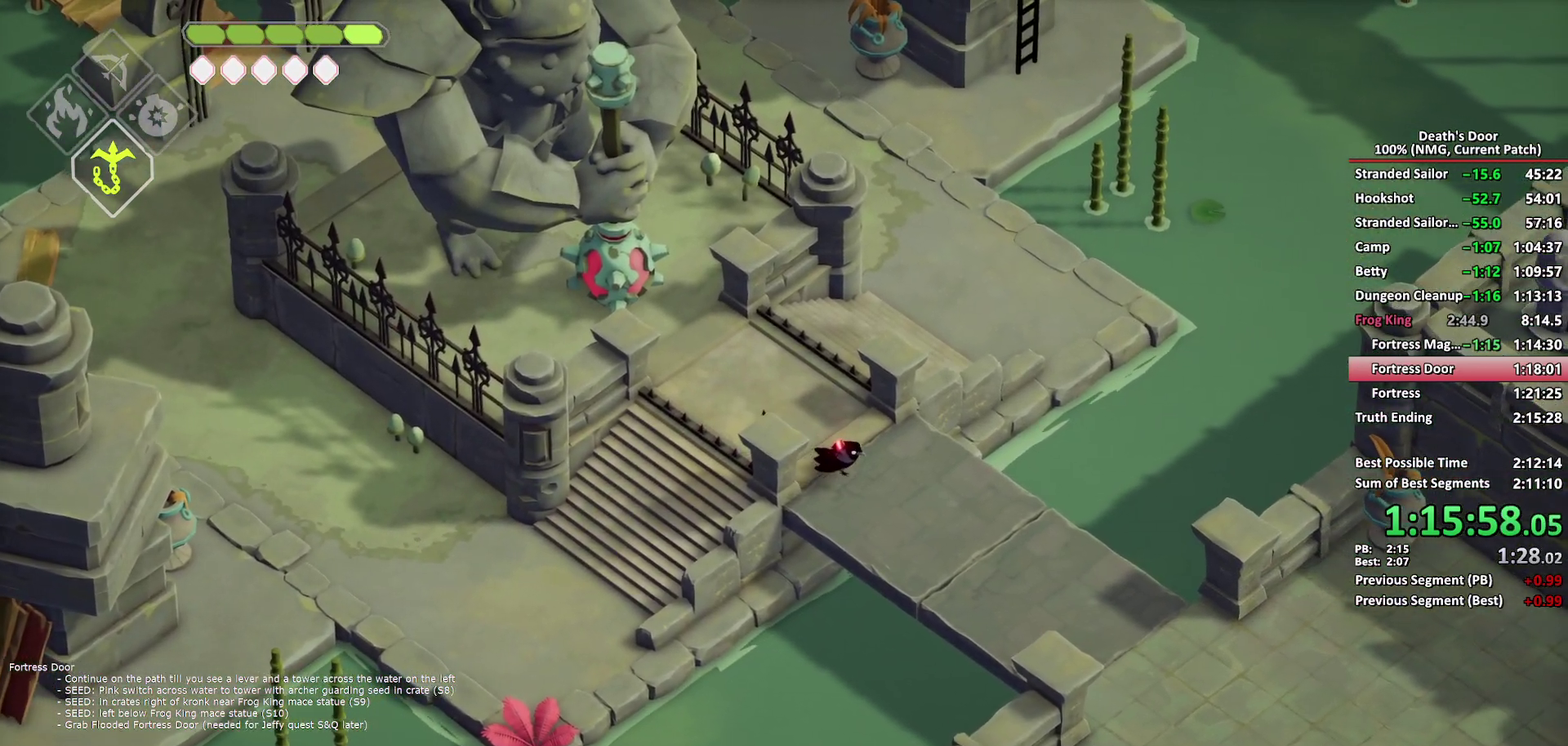
{"buttons": [], "left_stick": "down-right", "right_stick": "center", "events": [[100, "A", "down"], [183, "A", "up"]]}
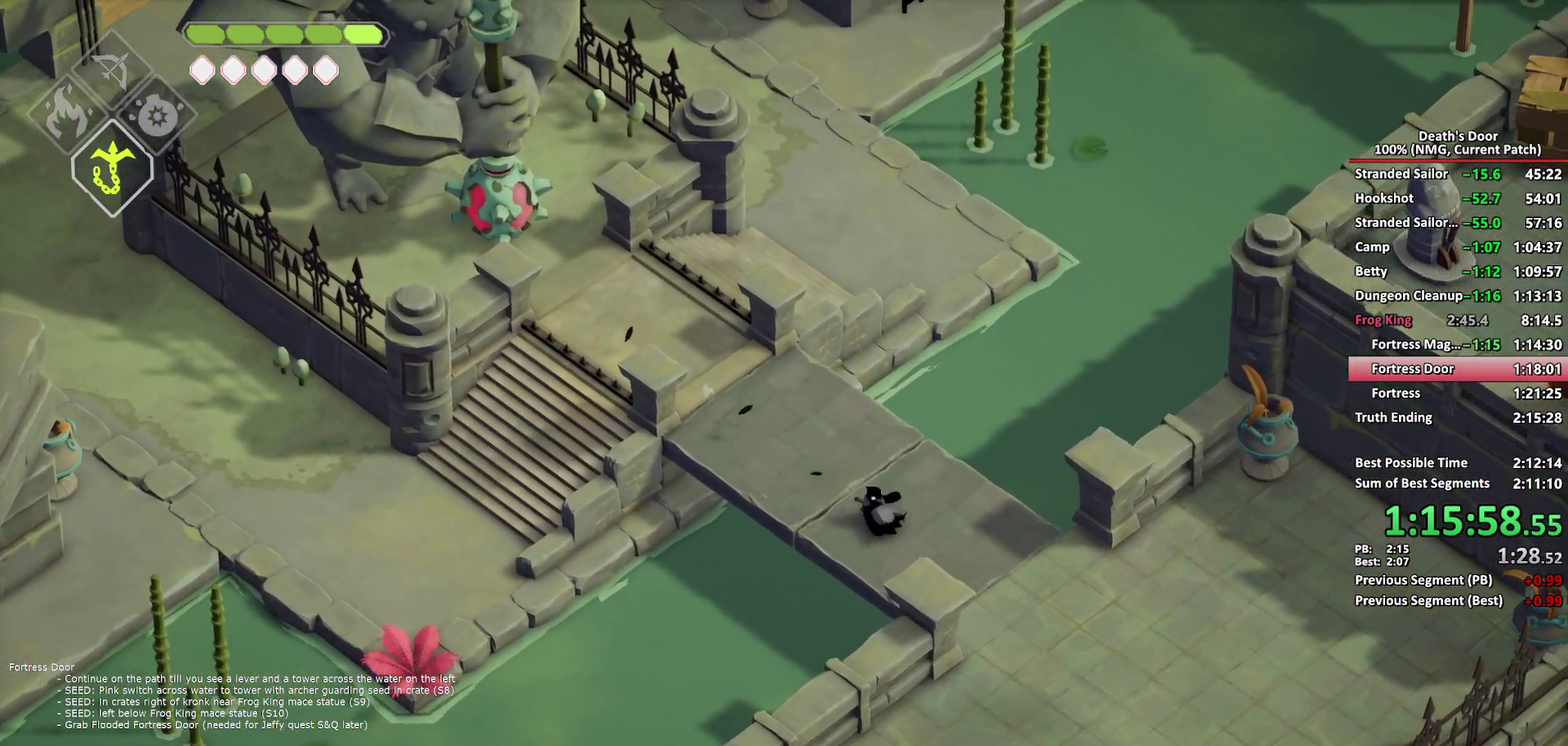
{"buttons": [], "left_stick": "down", "right_stick": "center", "events": [[200, "left_stick", "down"], [367, "A", "down"], [450, "A", "up"]]}
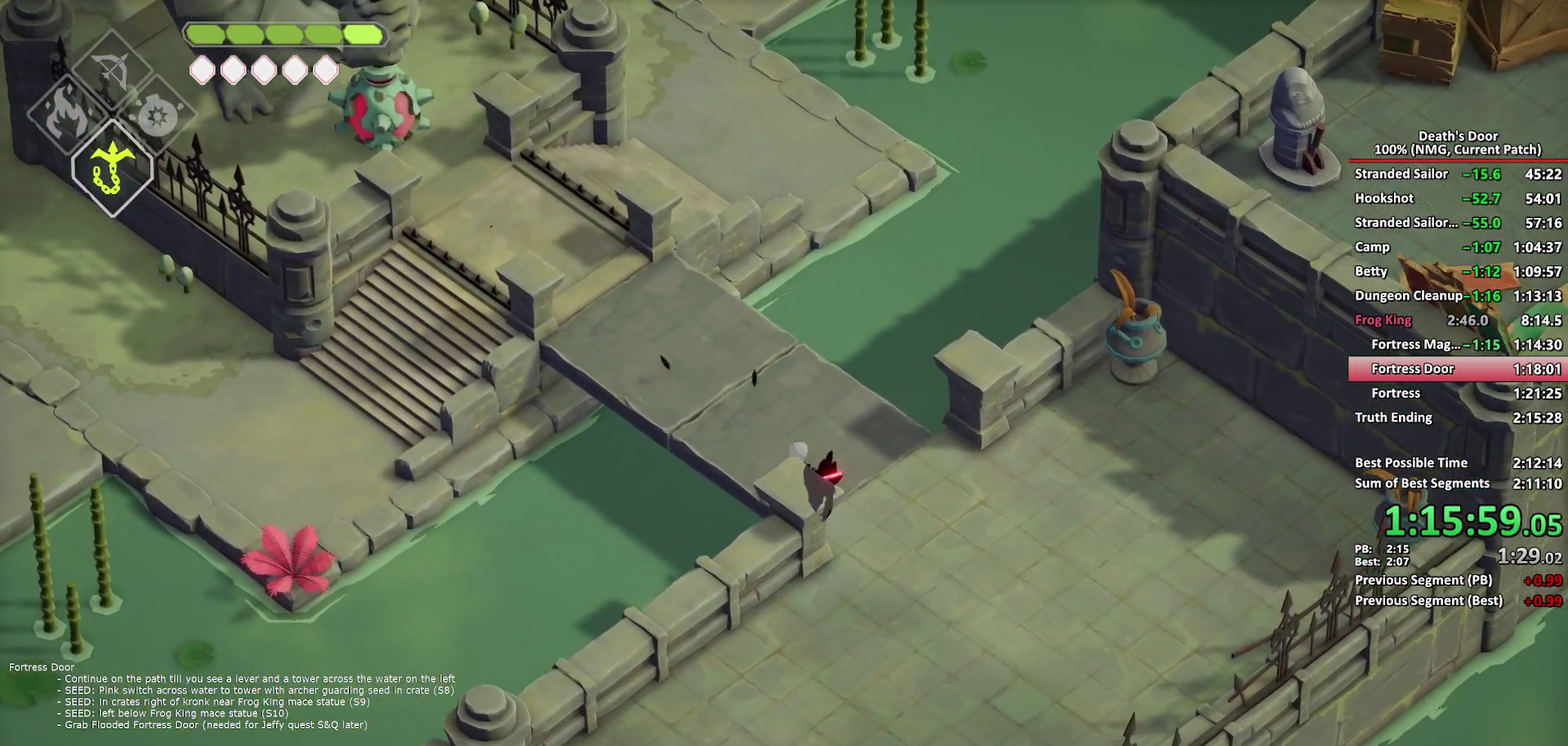
{"buttons": [], "left_stick": "down-left", "right_stick": "center", "events": [[133, "left_stick", "down-left"]]}
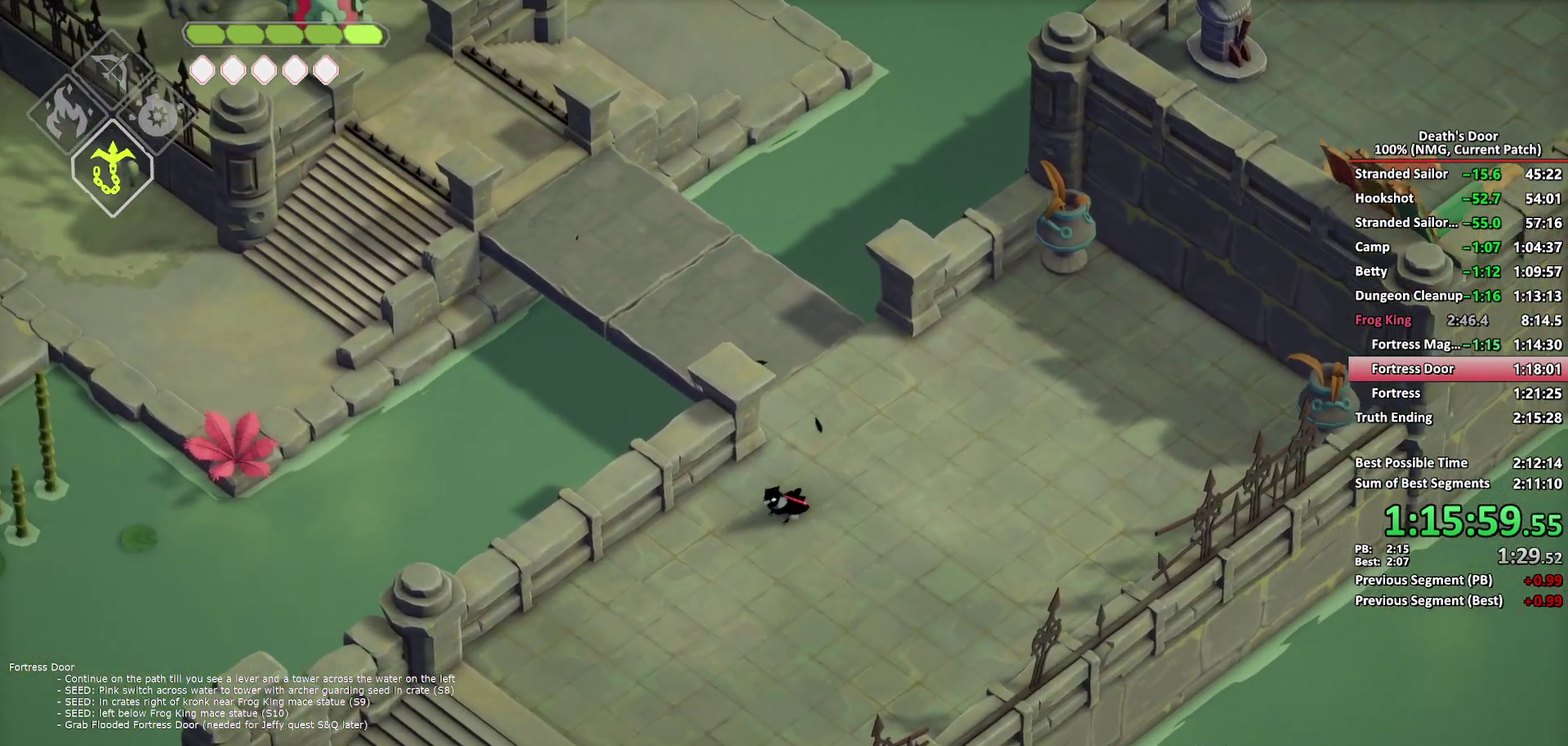
{"buttons": [], "left_stick": "down-left", "right_stick": "center", "events": [[117, "A", "down"], [217, "A", "up"]]}
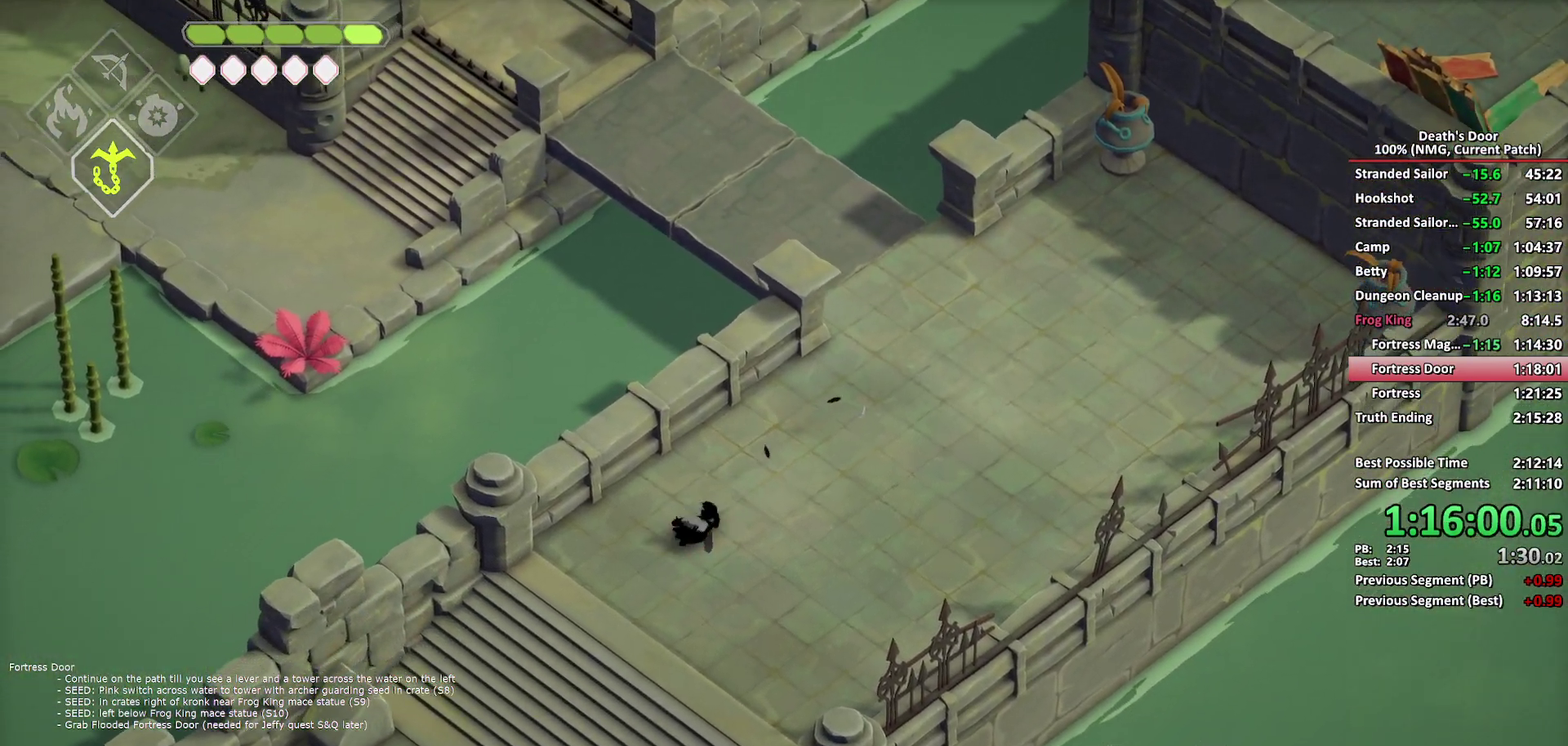
{"buttons": ["A"], "left_stick": "down-left", "right_stick": "center", "events": [[433, "A", "down"]]}
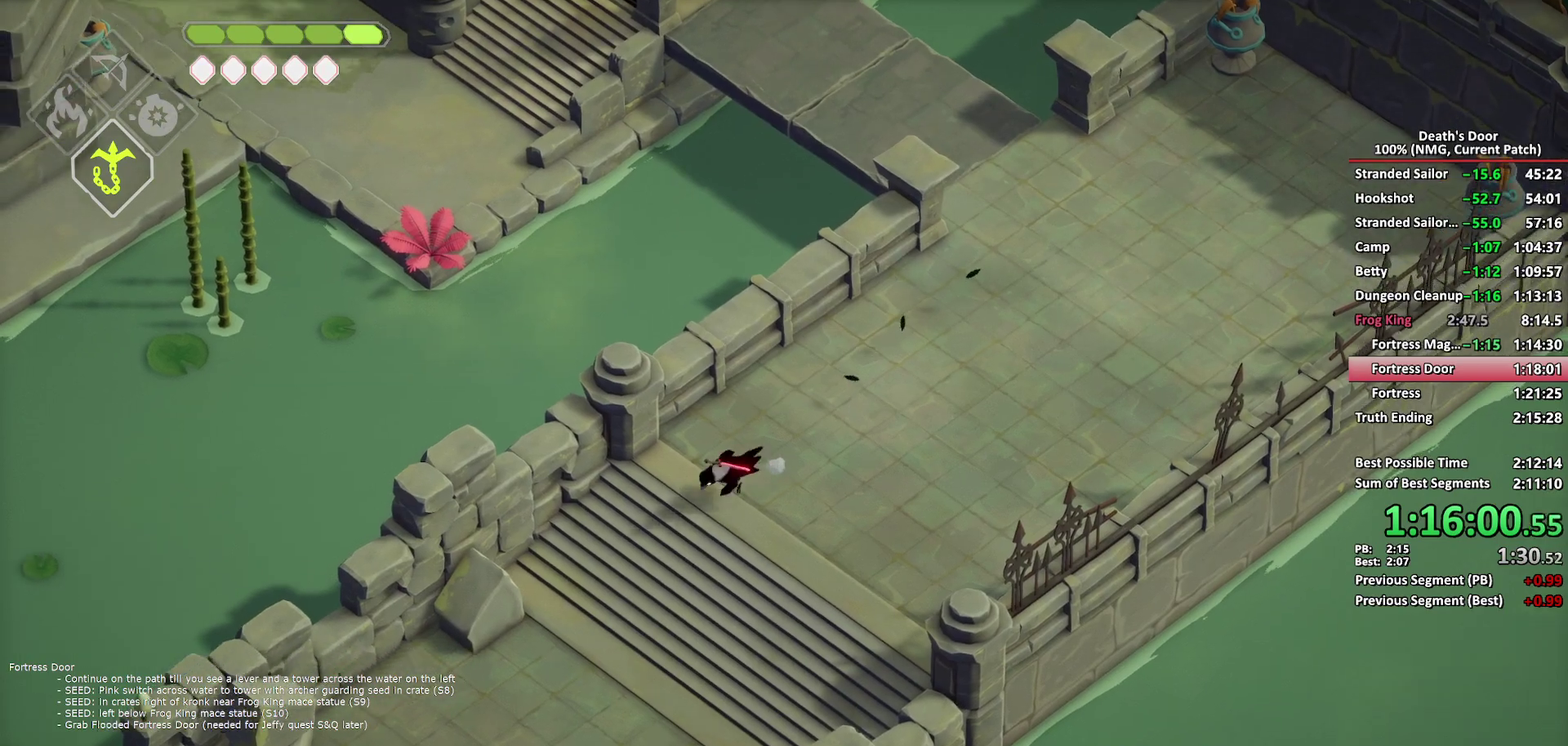
{"buttons": [], "left_stick": "down-left", "right_stick": "center", "events": [[50, "A", "up"]]}
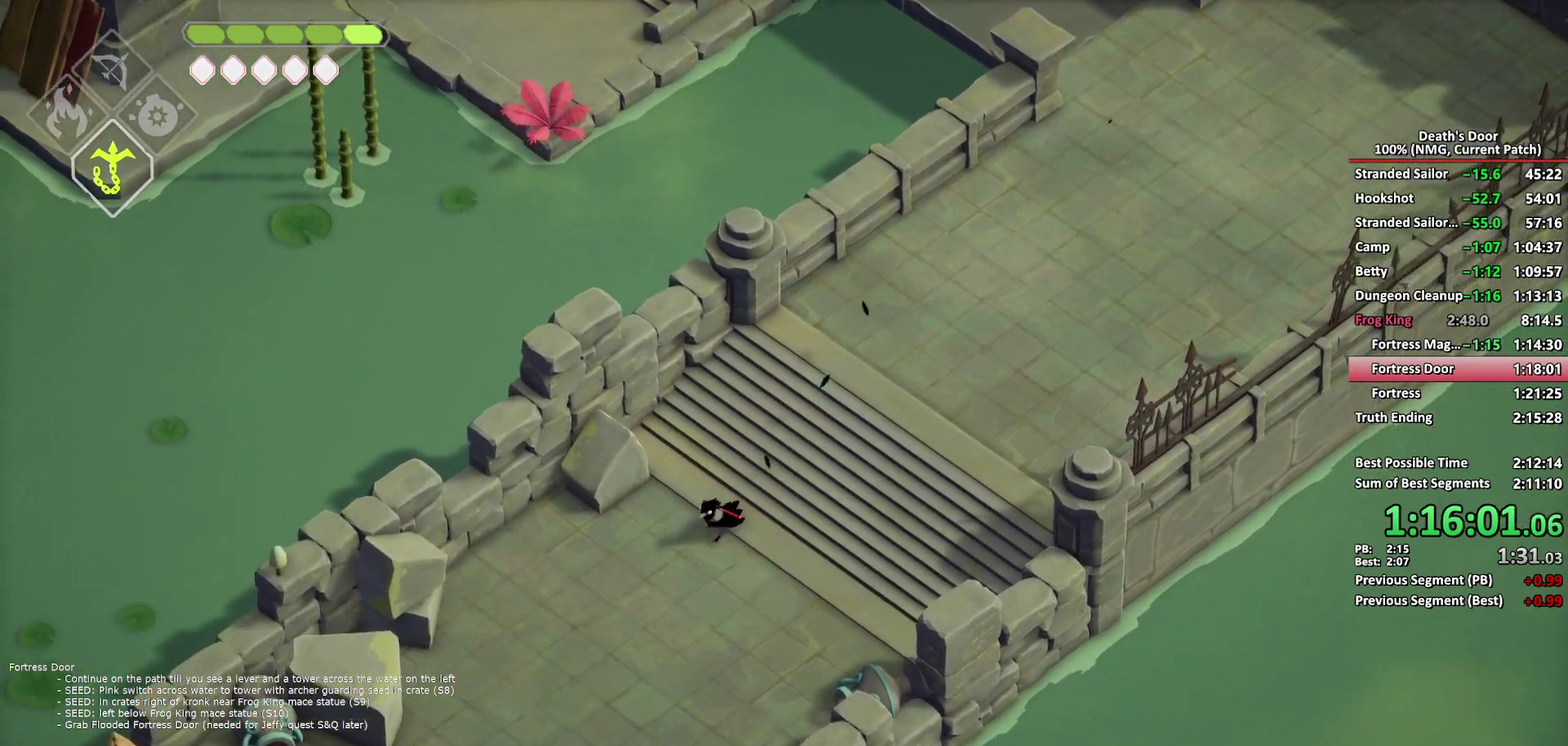
{"buttons": [], "left_stick": "down-left", "right_stick": "center", "events": [[217, "A", "down"], [333, "A", "up"]]}
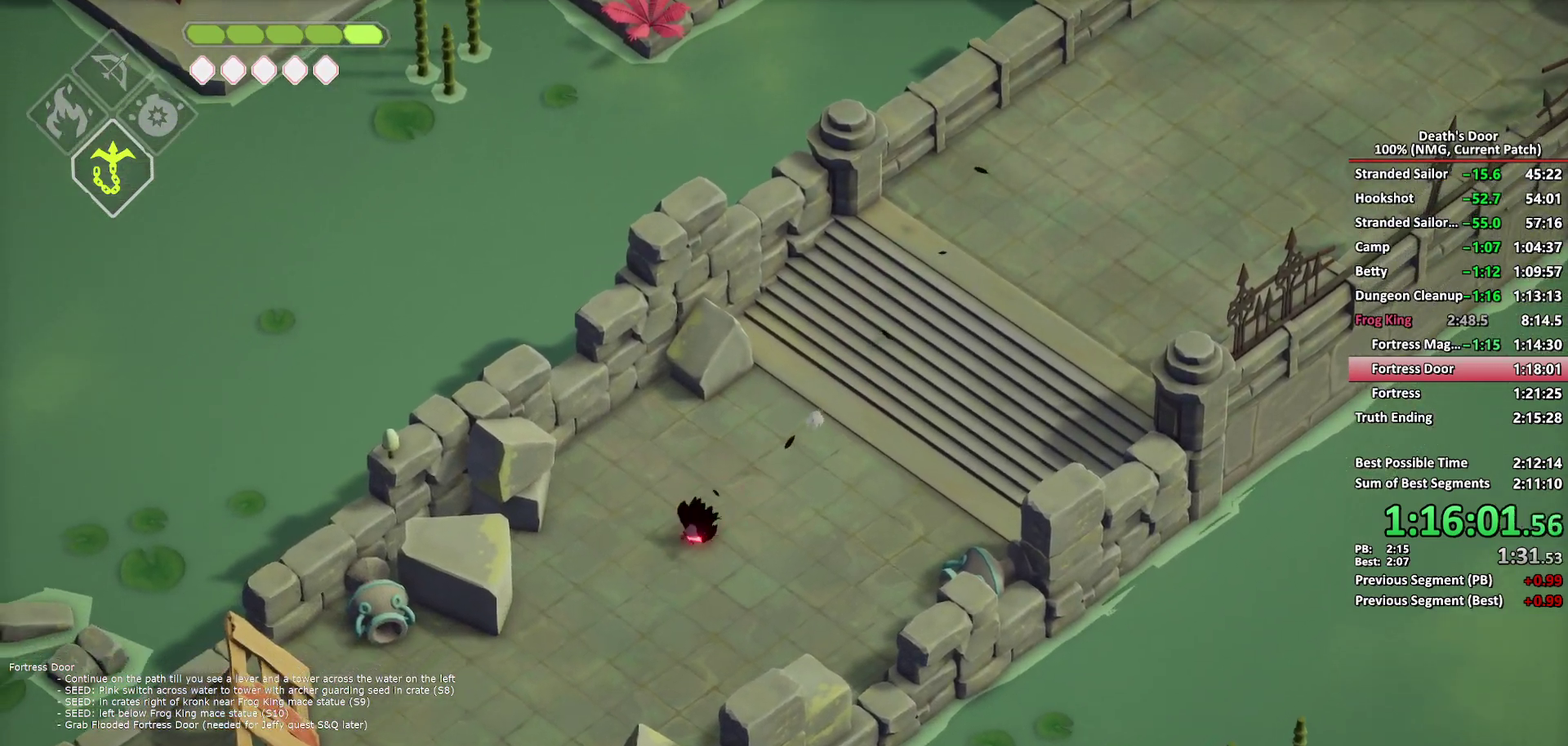
{"buttons": [], "left_stick": "down-left", "right_stick": "center", "events": []}
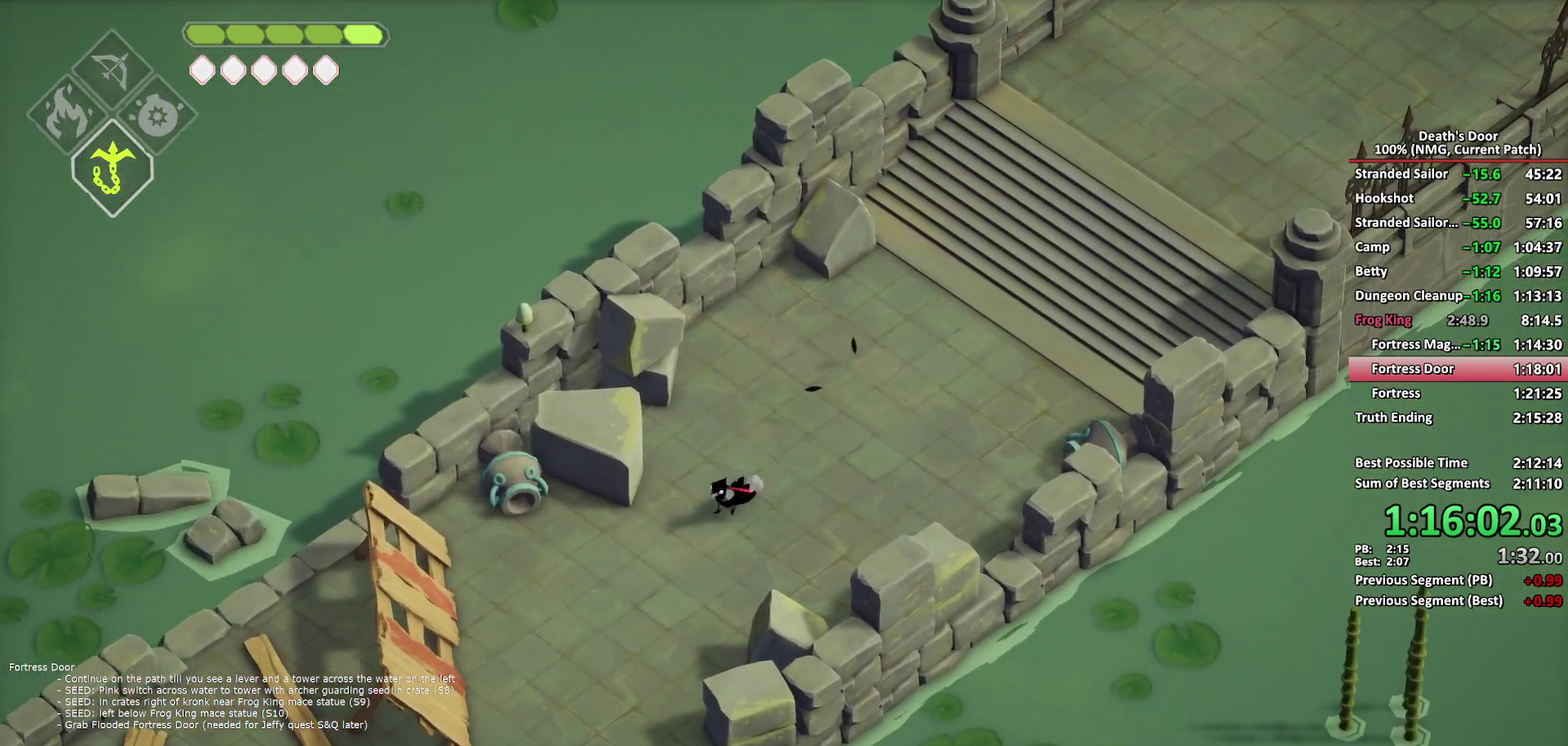
{"buttons": [], "left_stick": "down-left", "right_stick": "center", "events": [[17, "A", "down"], [133, "A", "up"]]}
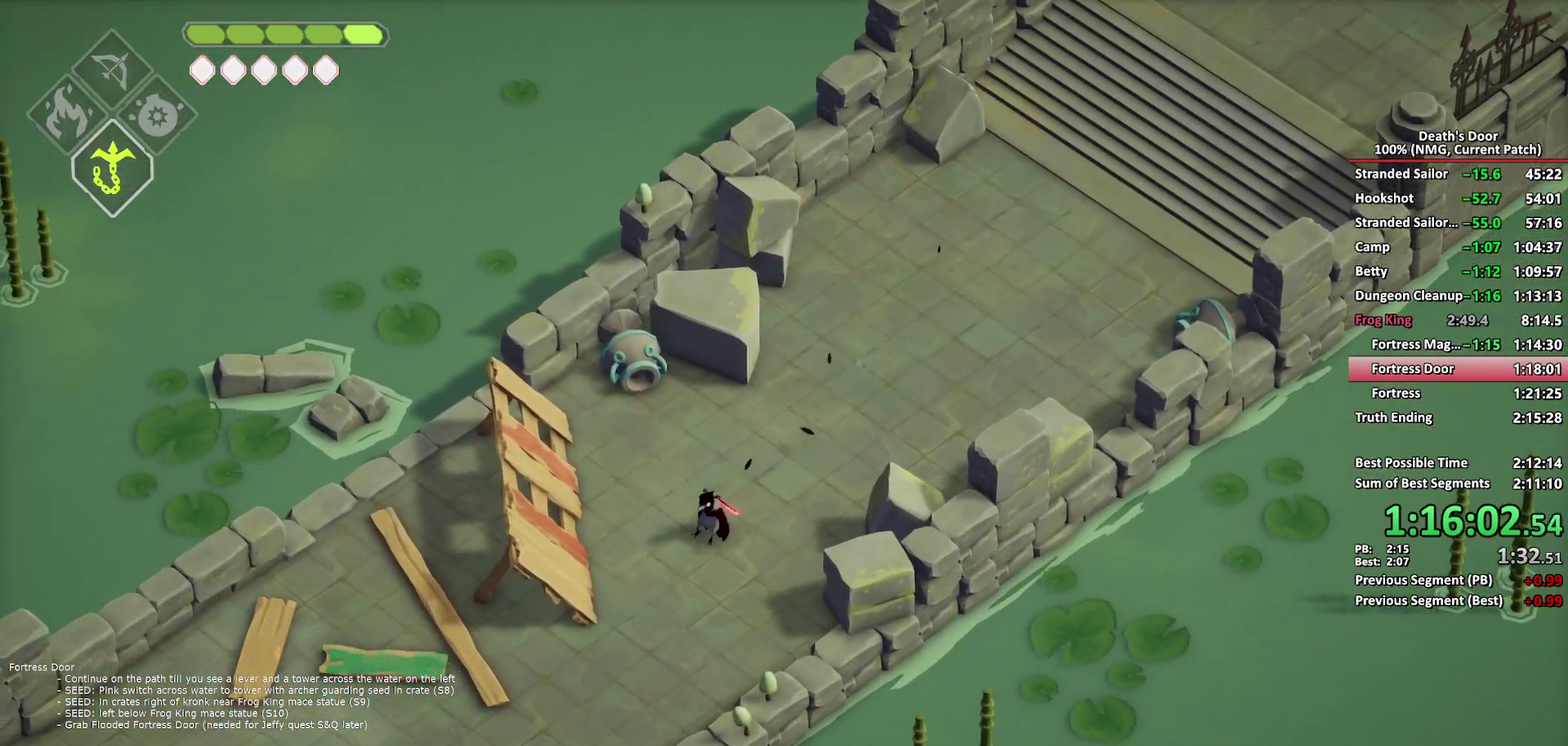
{"buttons": [], "left_stick": "down-left", "right_stick": "center", "events": [[300, "A", "down"], [400, "A", "up"]]}
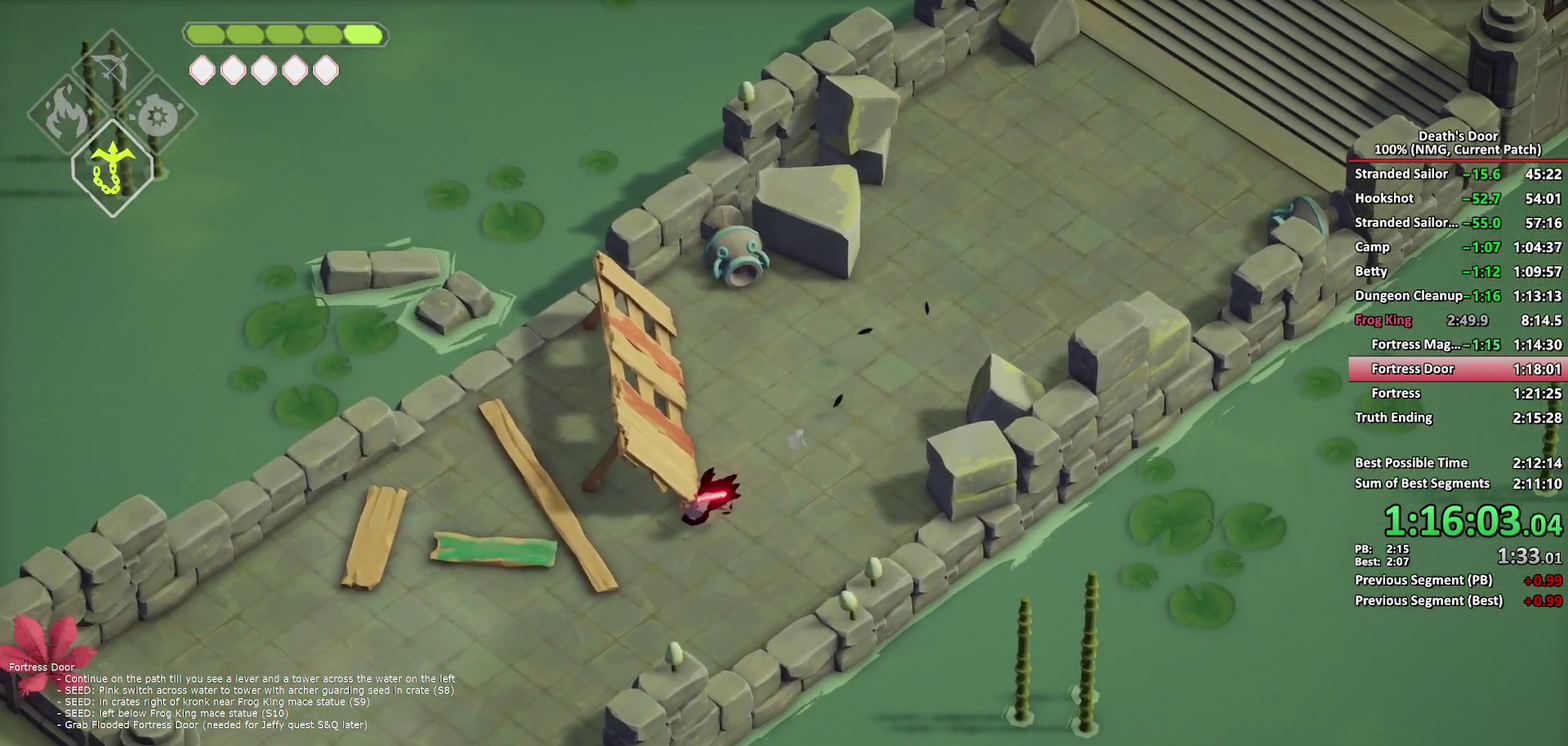
{"buttons": [], "left_stick": "down", "right_stick": "center", "events": [[300, "left_stick", "down"]]}